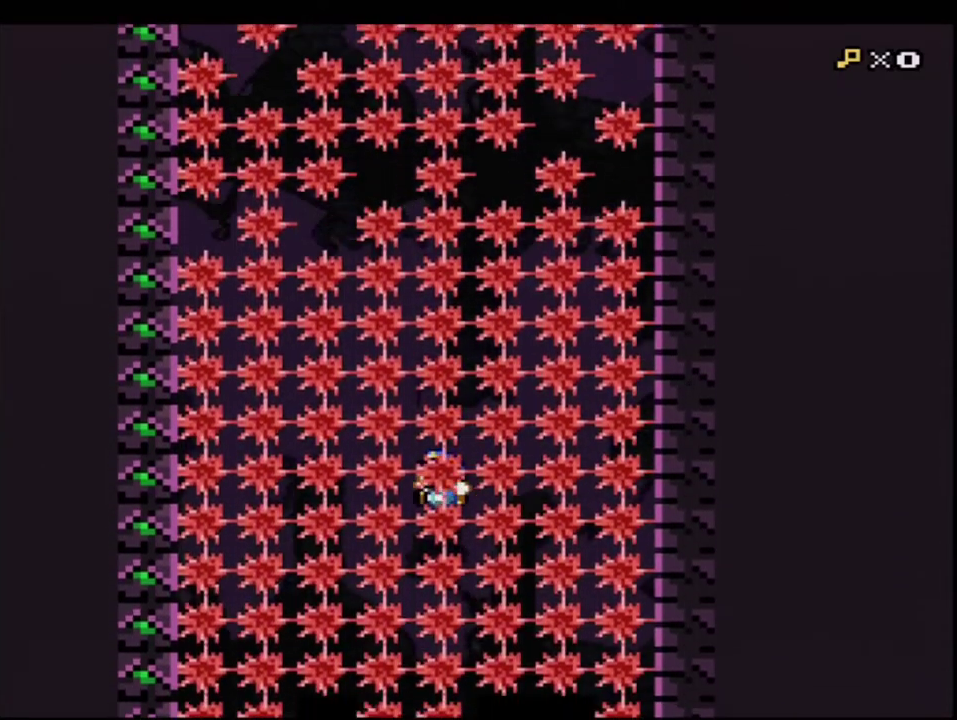
Gameplay with a controller (Nintendo layout); each line is a JSON object with the inputs held at the frame after it. "events" lists button and stick changes between this image and that frame as [ms after this image, input, new state], when the widget could be followed in between. Not read: L3 R3.
{"buttons": ["Y", "DPAD_LEFT"], "events": [[50, "DPAD_LEFT", "up"], [200, "DPAD_RIGHT", "down"], [333, "DPAD_RIGHT", "up"], [433, "DPAD_LEFT", "down"]]}
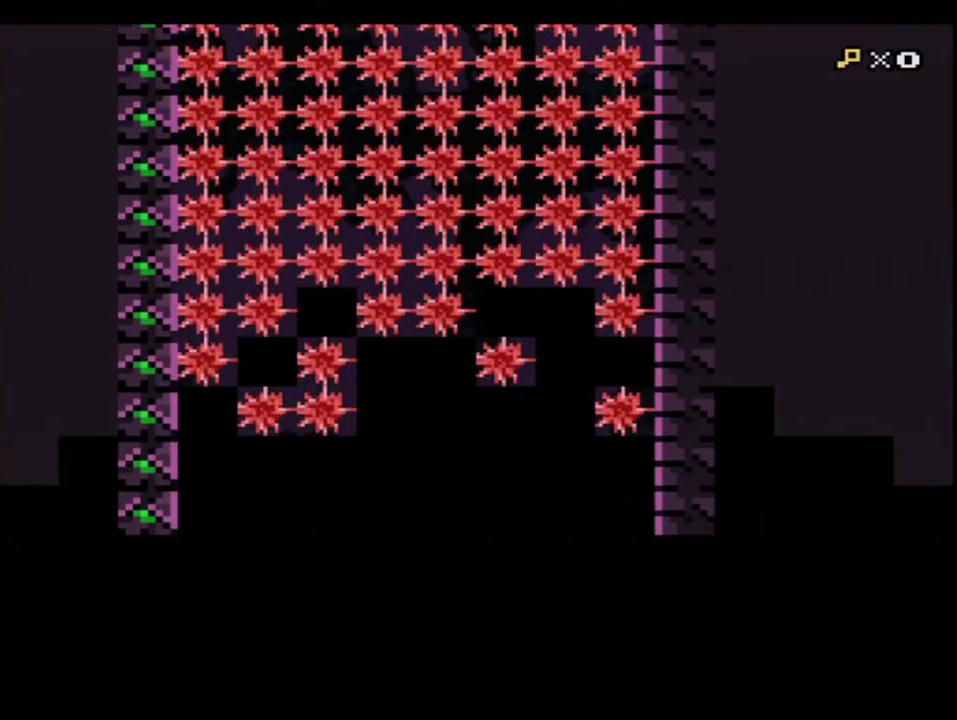
{"buttons": ["Y"], "events": [[50, "DPAD_LEFT", "up"], [167, "DPAD_RIGHT", "down"], [300, "DPAD_RIGHT", "up"]]}
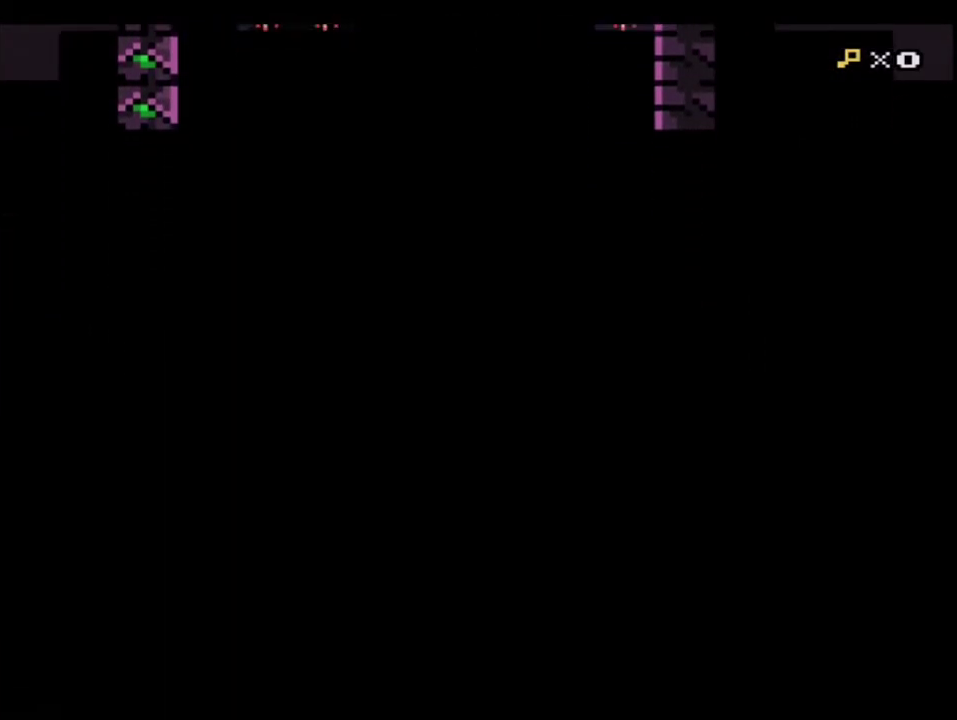
{"buttons": ["Y", "DPAD_RIGHT"], "events": [[233, "DPAD_RIGHT", "down"], [367, "DPAD_RIGHT", "up"], [483, "DPAD_RIGHT", "down"]]}
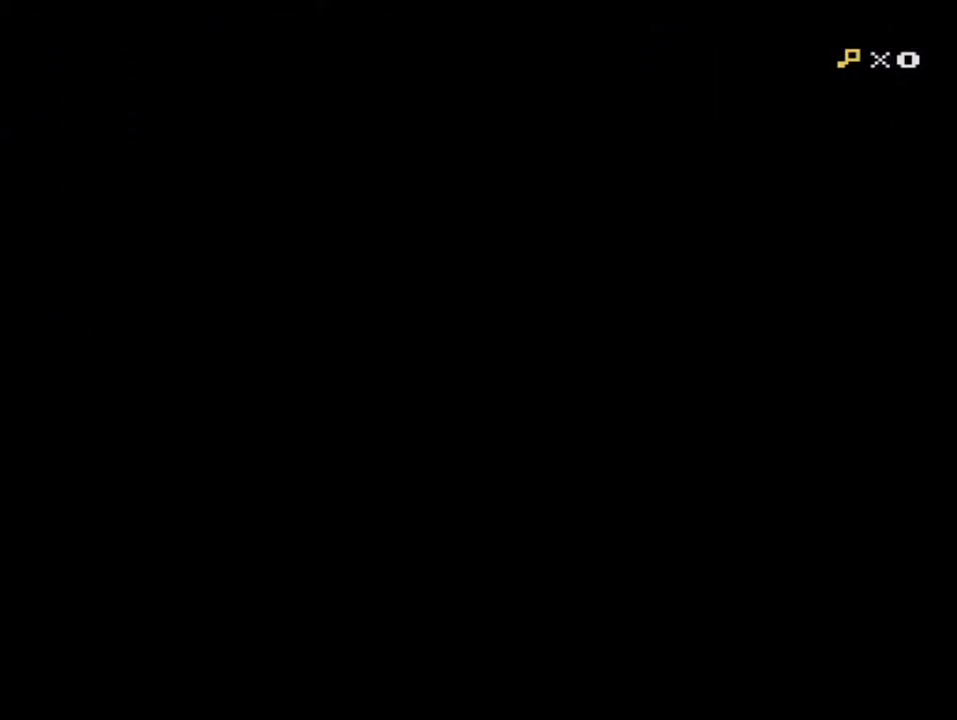
{"buttons": ["Y", "DPAD_LEFT"], "events": [[200, "R1", "down"], [233, "DPAD_RIGHT", "up"], [267, "R1", "up"], [400, "DPAD_LEFT", "down"]]}
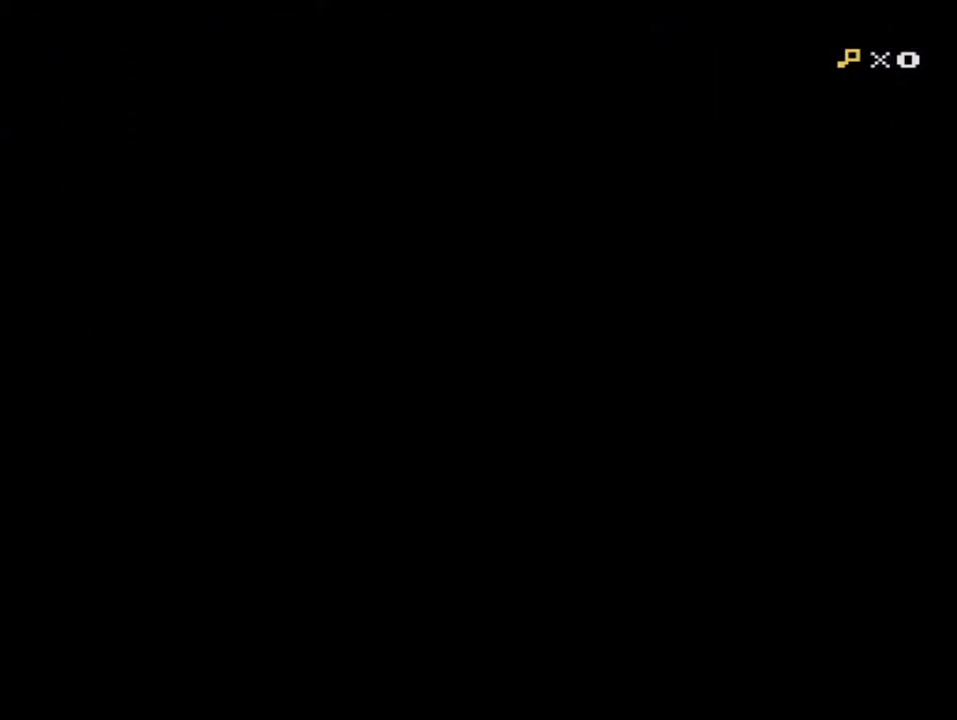
{"buttons": ["Y"], "events": [[267, "DPAD_LEFT", "up"]]}
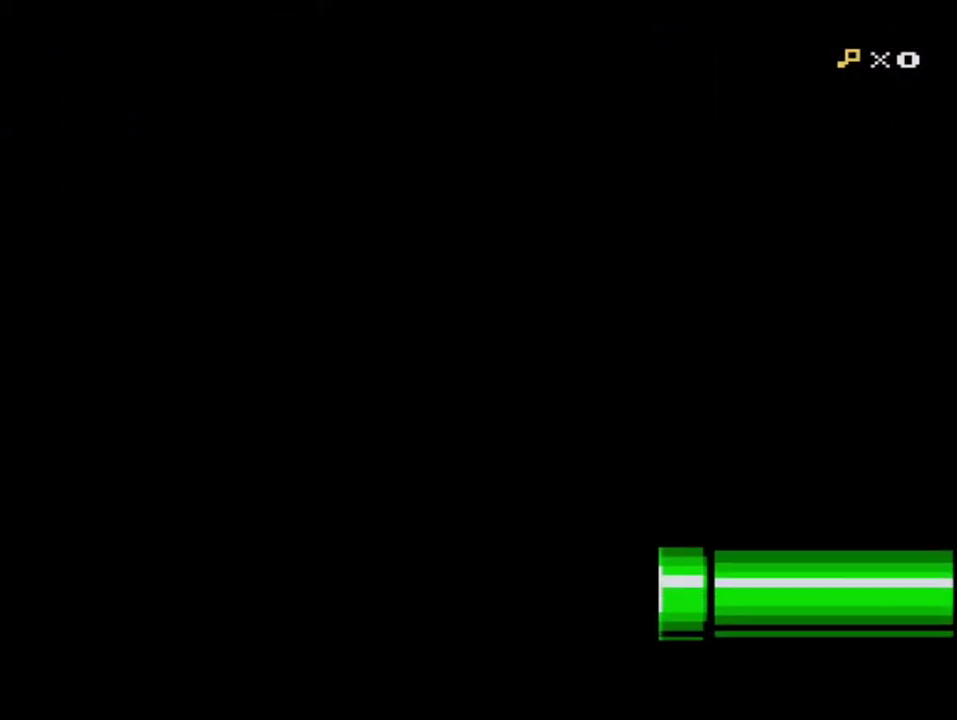
{"buttons": ["Y", "DPAD_RIGHT"], "events": [[50, "DPAD_RIGHT", "down"], [183, "R1", "down"], [267, "R1", "up"], [333, "R1", "down"], [417, "R1", "up"]]}
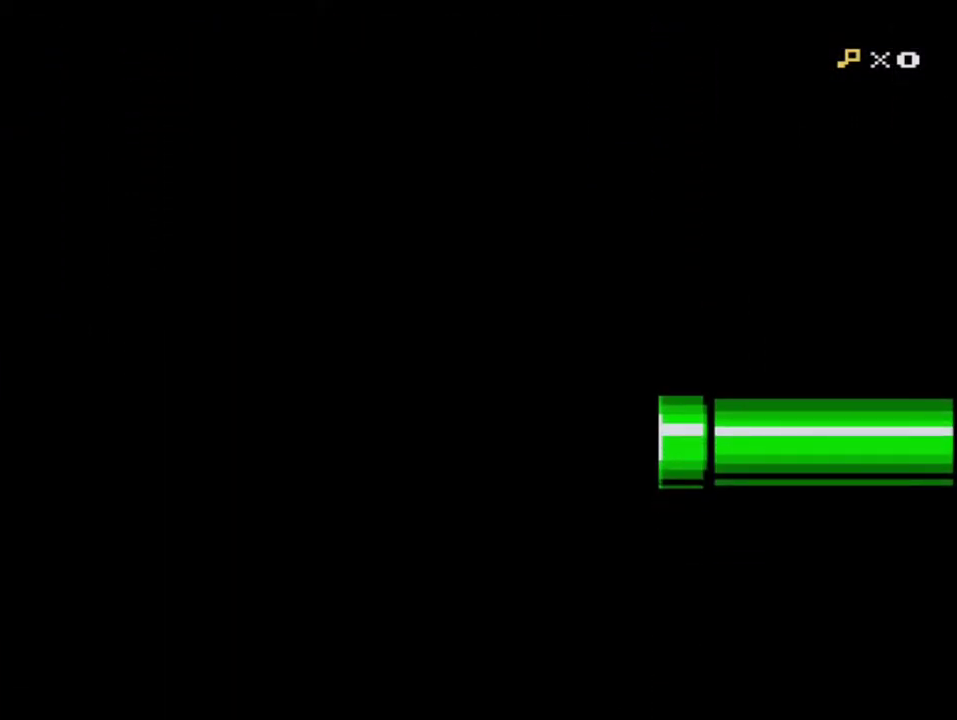
{"buttons": ["B", "Y", "DPAD_RIGHT"], "events": [[17, "R1", "down"], [83, "R1", "up"], [183, "R1", "down"], [267, "R1", "up"], [367, "R1", "down"], [433, "R1", "up"], [450, "B", "down"]]}
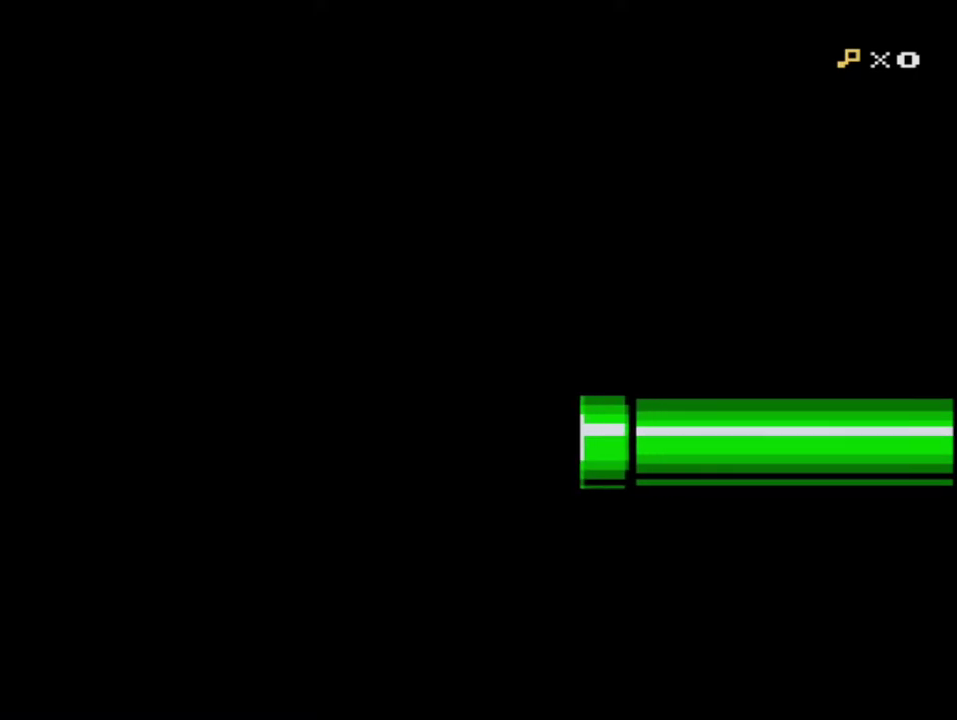
{"buttons": ["Y"], "events": [[367, "B", "up"], [367, "DPAD_RIGHT", "up"]]}
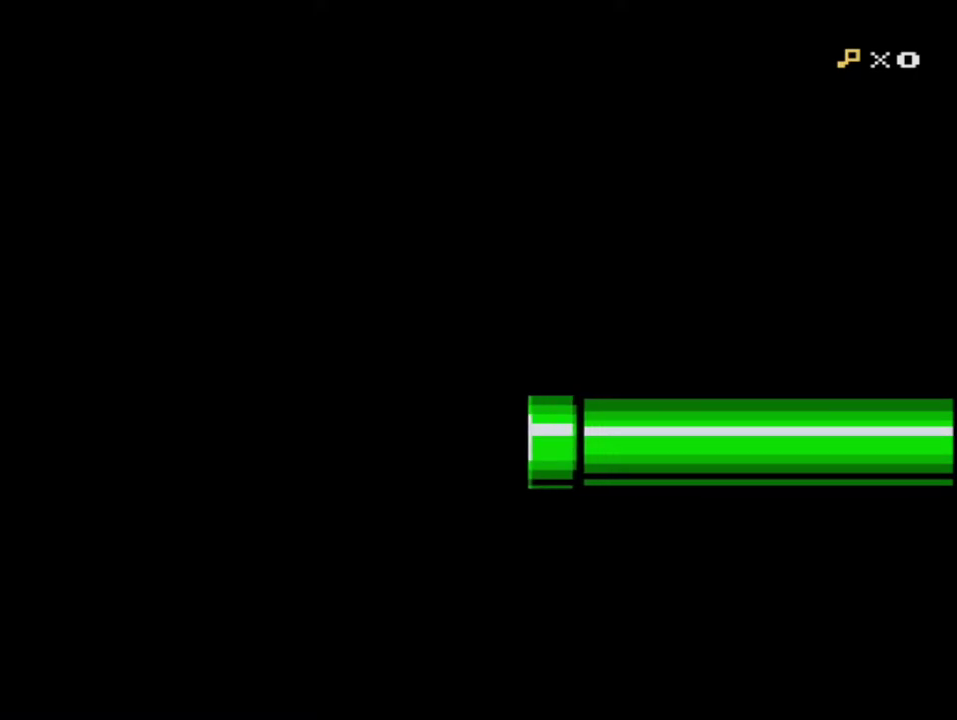
{"buttons": ["B", "Y"], "events": [[17, "B", "down"]]}
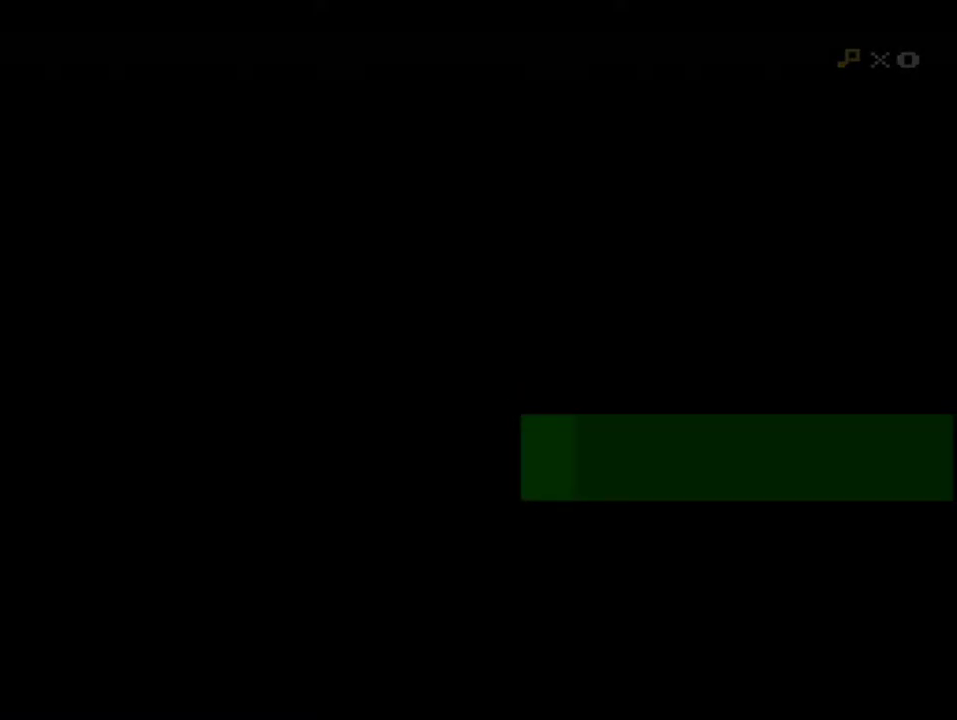
{"buttons": ["B", "Y"], "events": []}
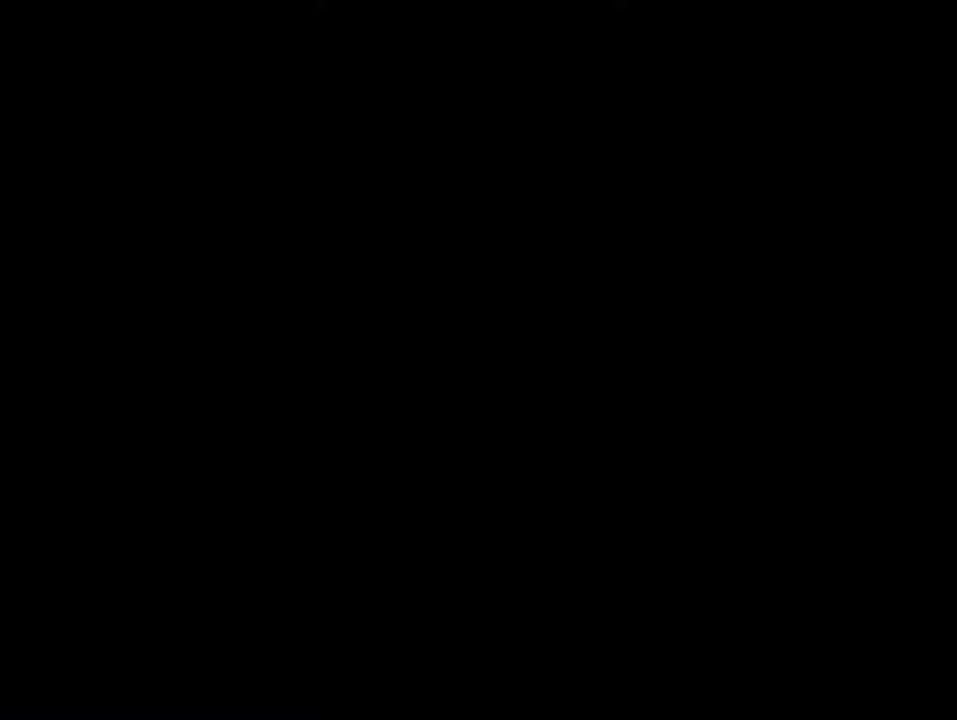
{"buttons": ["B", "Y"], "events": []}
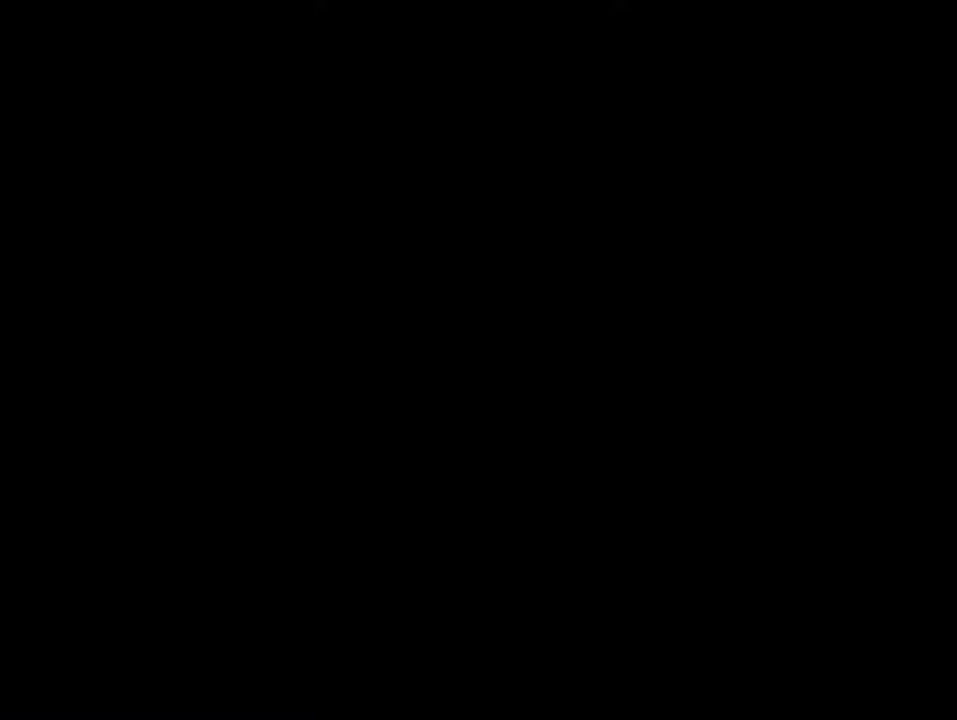
{"buttons": ["B", "Y"], "events": []}
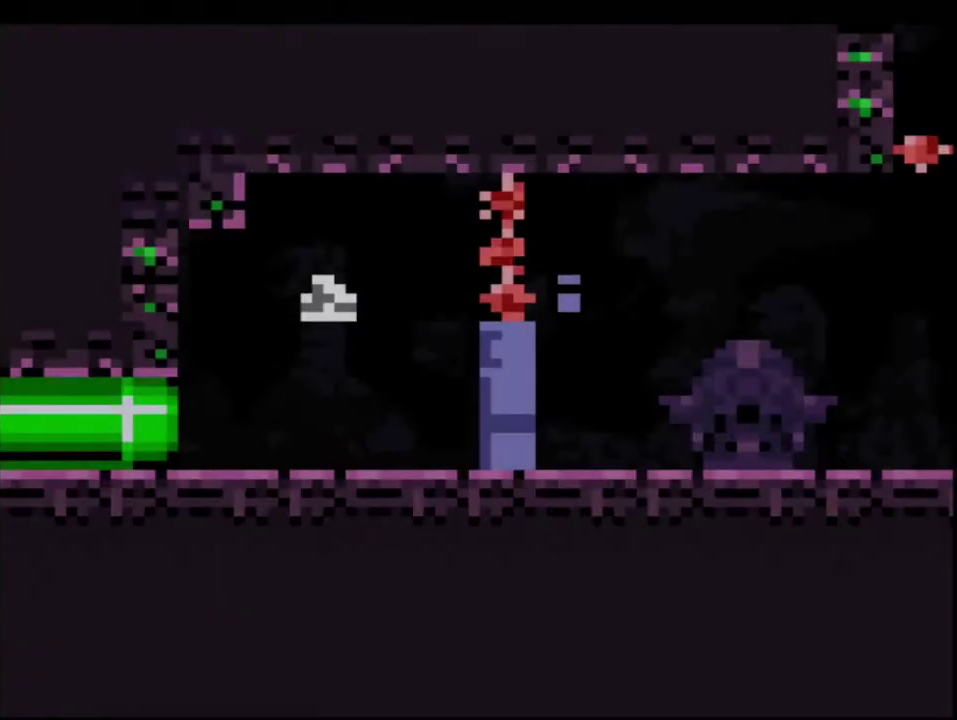
{"buttons": ["Y", "DPAD_RIGHT"], "events": [[233, "DPAD_RIGHT", "down"], [300, "B", "up"]]}
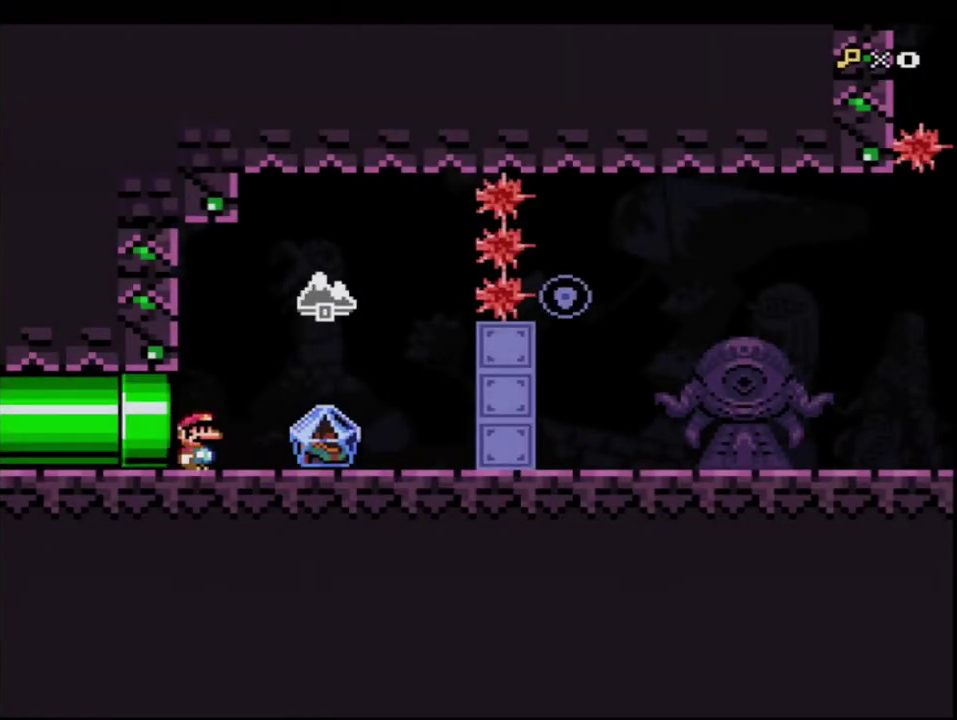
{"buttons": ["B", "Y", "DPAD_LEFT"], "events": [[400, "B", "down"], [417, "DPAD_LEFT", "down"], [417, "DPAD_RIGHT", "up"]]}
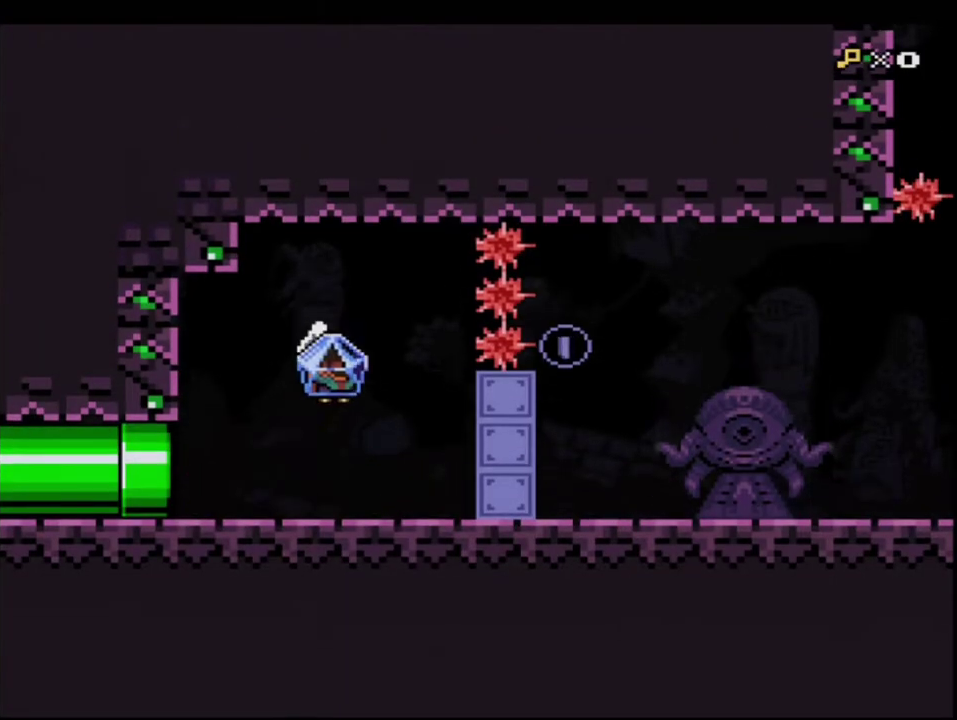
{"buttons": ["Y"], "events": [[83, "DPAD_LEFT", "up"], [117, "DPAD_RIGHT", "down"], [200, "B", "up"], [267, "Y", "up"], [300, "DPAD_RIGHT", "up"], [367, "Y", "down"]]}
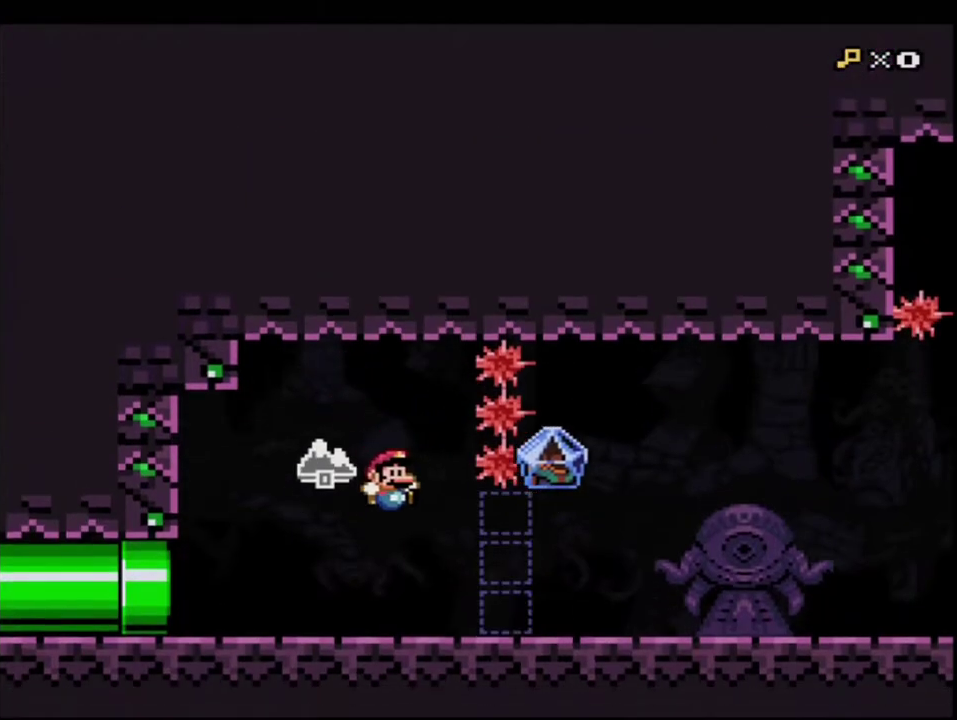
{"buttons": ["Y"], "events": [[183, "DPAD_RIGHT", "down"], [200, "R1", "down"], [300, "DPAD_RIGHT", "up"], [367, "R1", "up"]]}
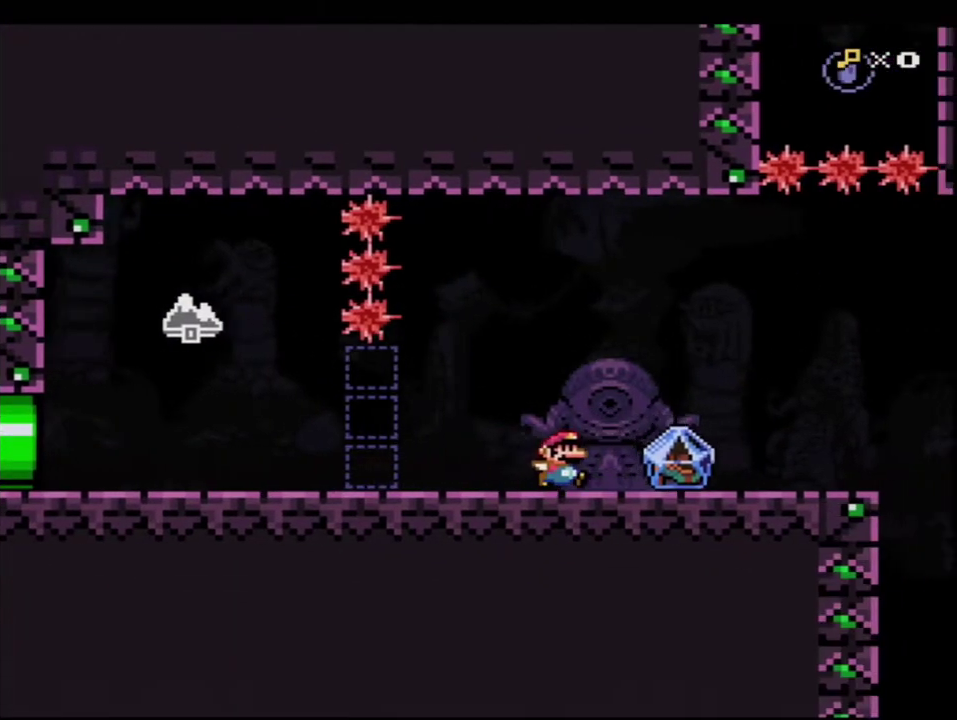
{"buttons": ["Y", "DPAD_LEFT"], "events": [[117, "DPAD_RIGHT", "down"], [150, "DPAD_UP", "down"], [300, "DPAD_RIGHT", "up"], [300, "Y", "up"], [333, "DPAD_LEFT", "down"], [367, "DPAD_UP", "up"], [367, "Y", "down"]]}
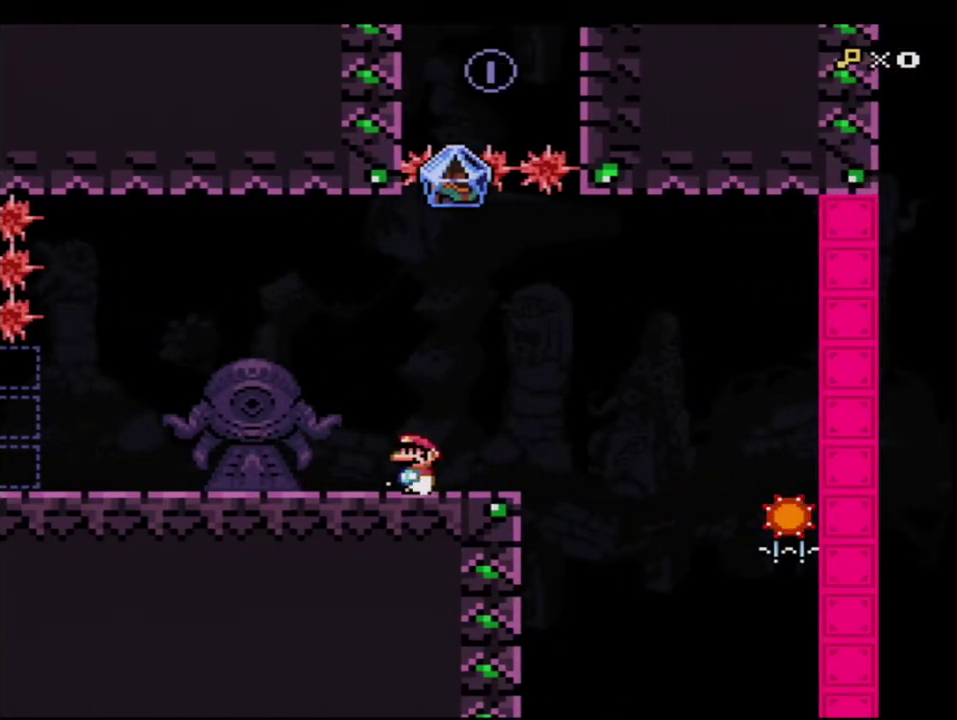
{"buttons": ["Y"], "events": [[183, "DPAD_LEFT", "up"], [300, "DPAD_RIGHT", "down"], [400, "DPAD_RIGHT", "up"]]}
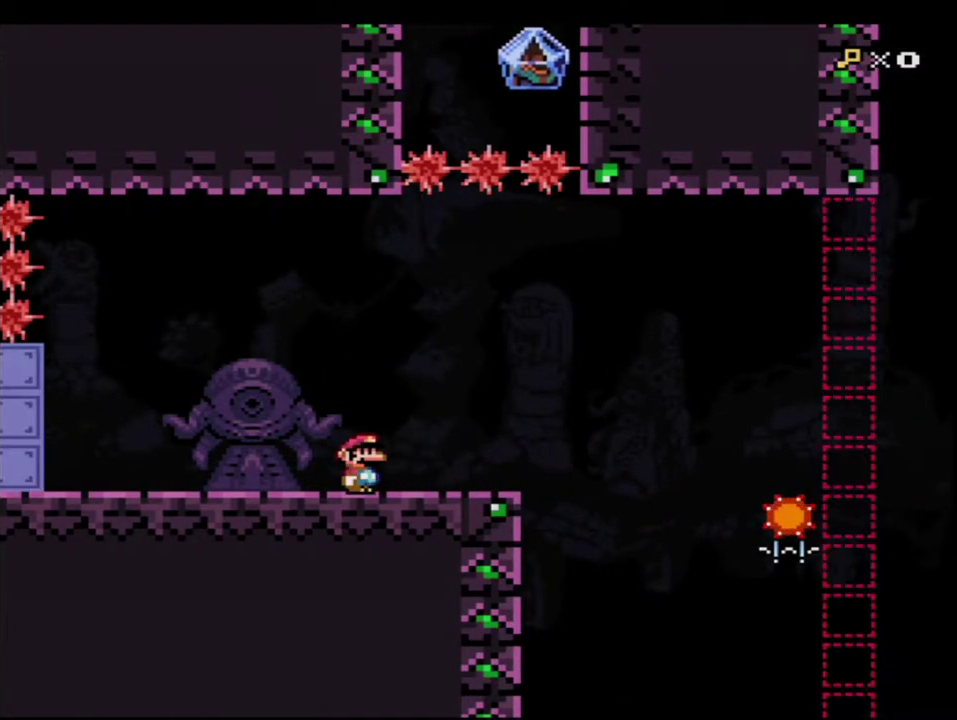
{"buttons": ["Y", "R1"], "events": [[433, "R1", "down"]]}
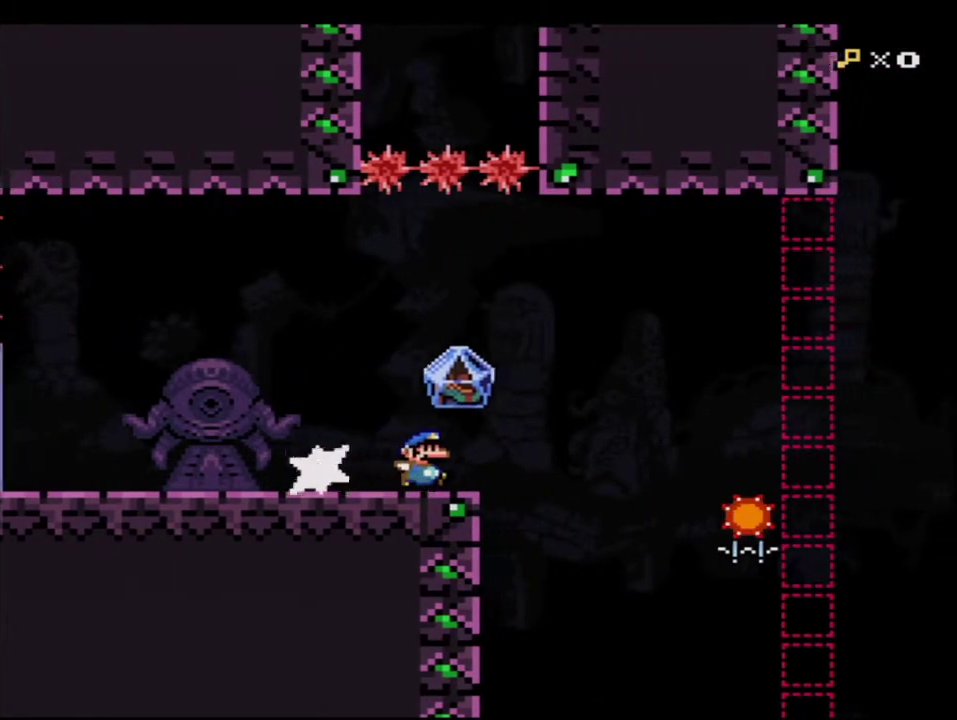
{"buttons": ["Y"], "events": [[83, "B", "down"], [117, "R1", "up"], [183, "B", "up"], [367, "B", "down"], [483, "B", "up"]]}
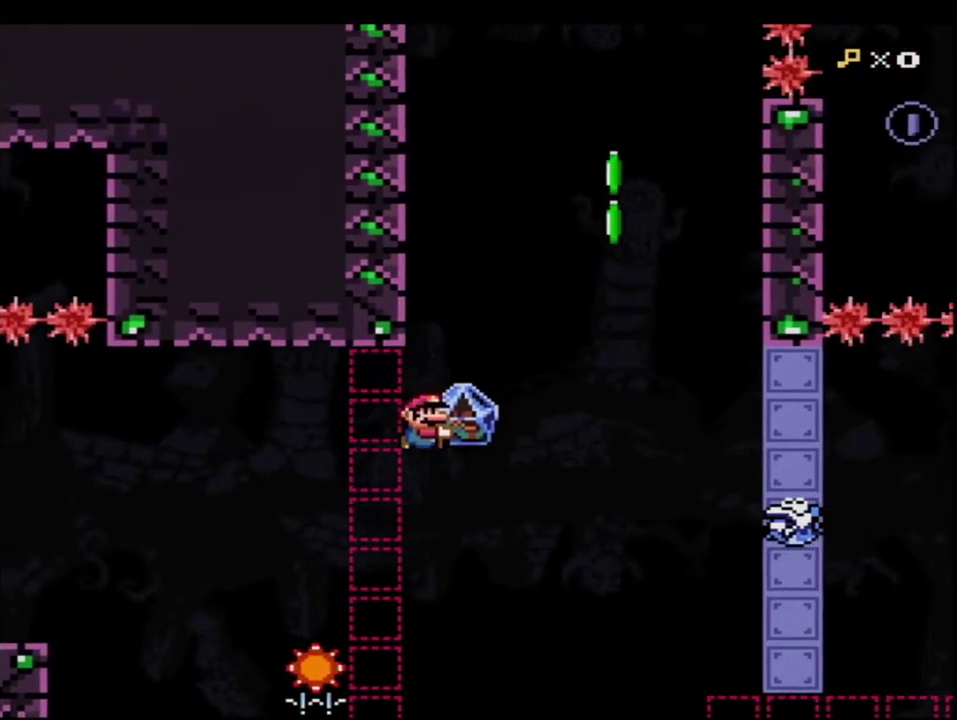
{"buttons": ["B", "Y"], "events": [[117, "B", "down"]]}
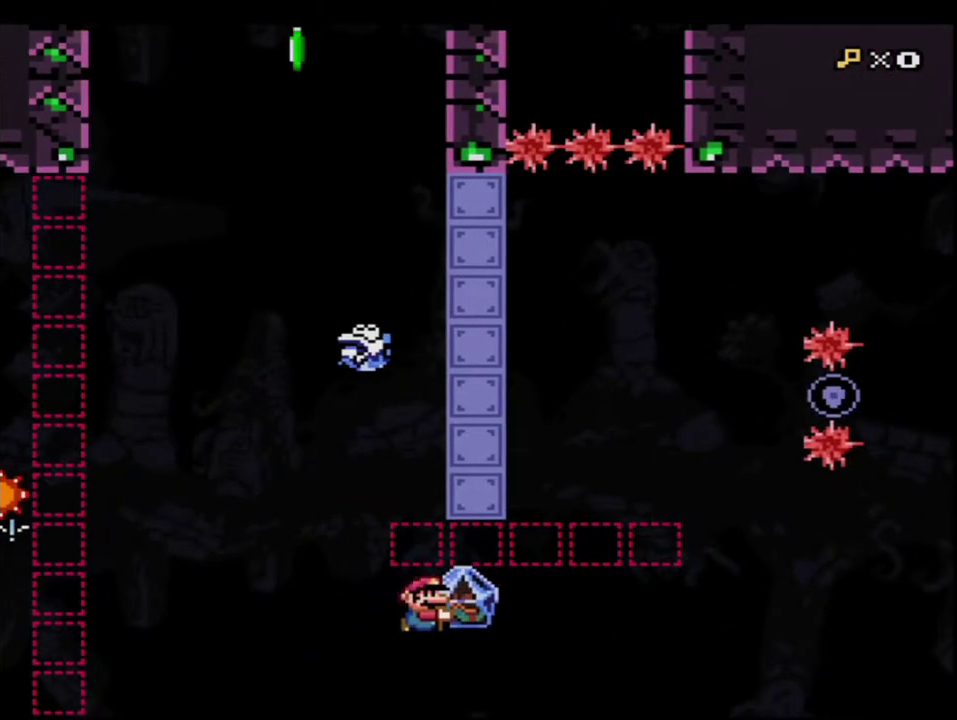
{"buttons": ["B", "Y", "R1"], "events": [[150, "DPAD_RIGHT", "down"], [150, "DPAD_UP", "down"], [200, "R1", "down"], [450, "DPAD_RIGHT", "up"], [483, "DPAD_UP", "up"]]}
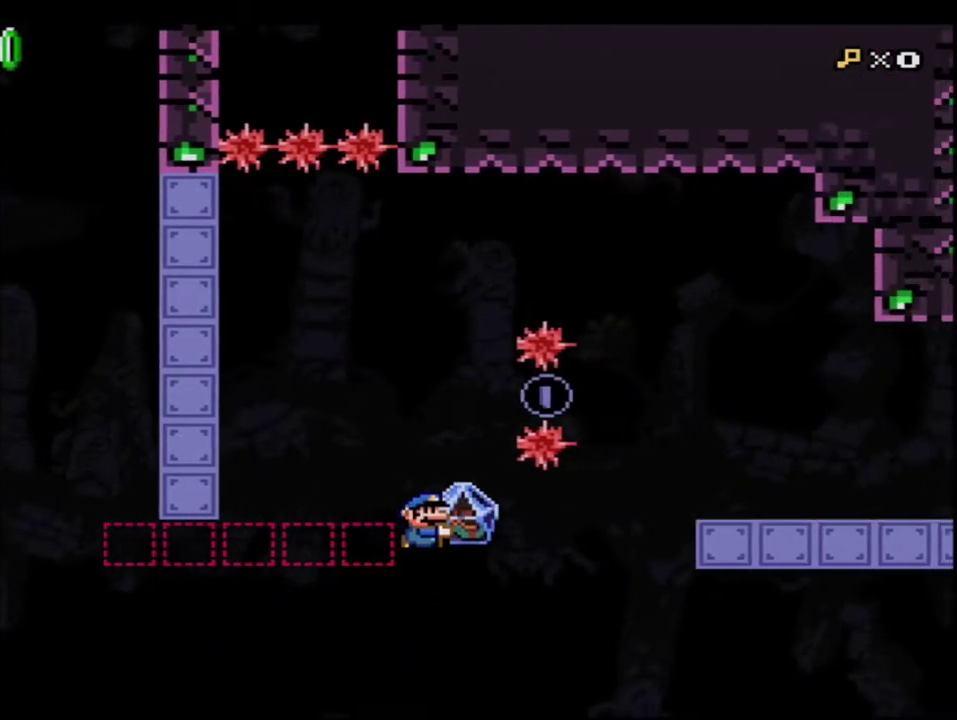
{"buttons": ["B", "Y", "R1"], "events": []}
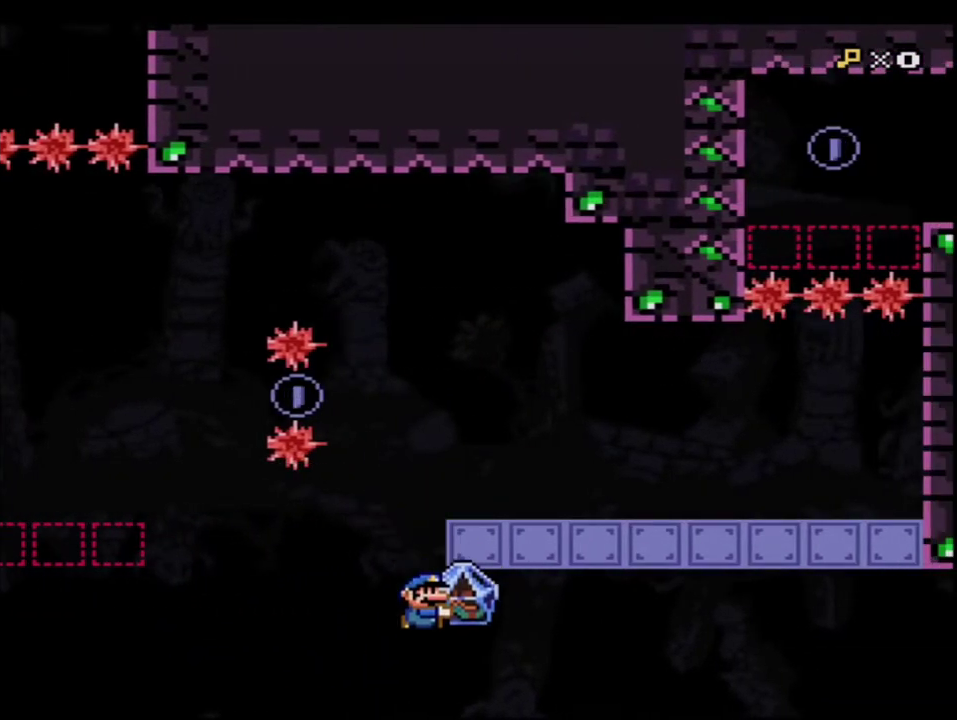
{"buttons": ["Y"], "events": [[17, "R1", "up"], [117, "B", "up"]]}
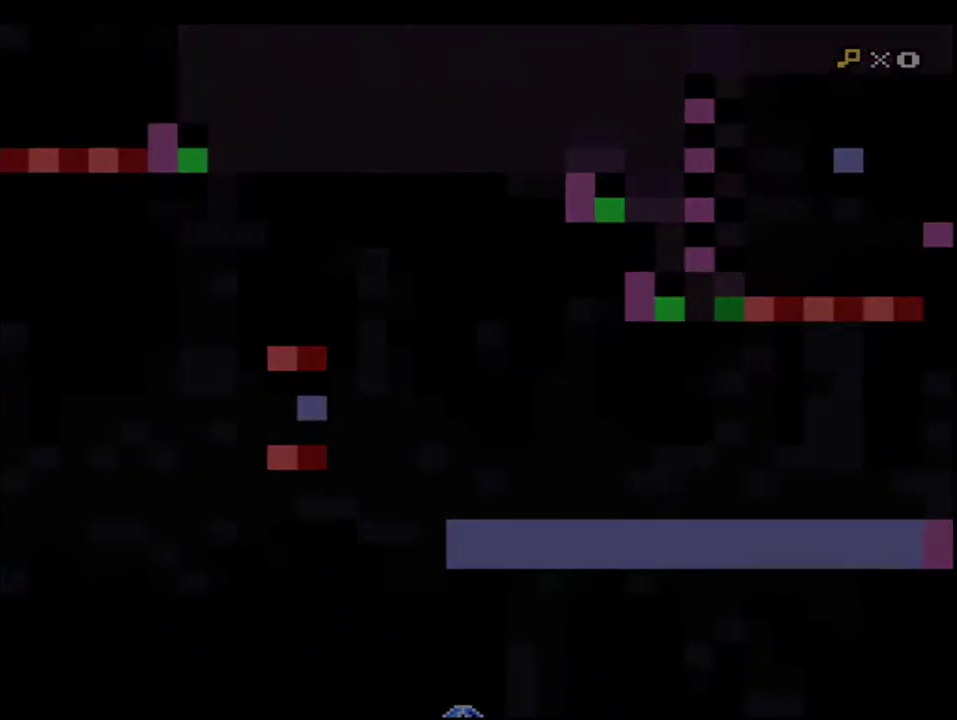
{"buttons": ["Y"], "events": [[17, "B", "down"], [183, "B", "up"]]}
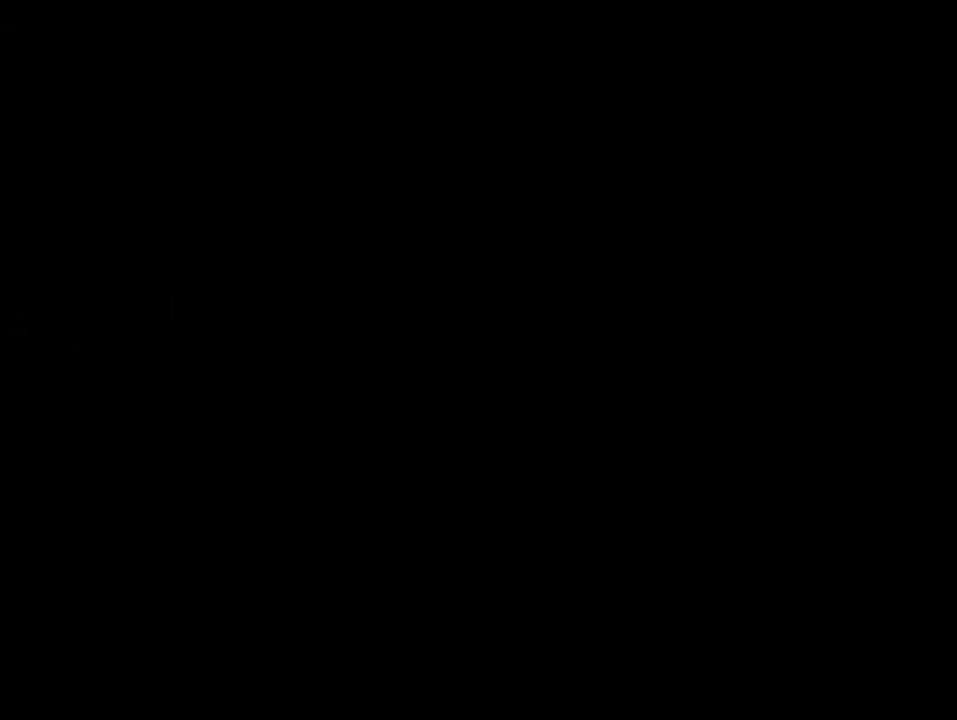
{"buttons": ["Y"], "events": []}
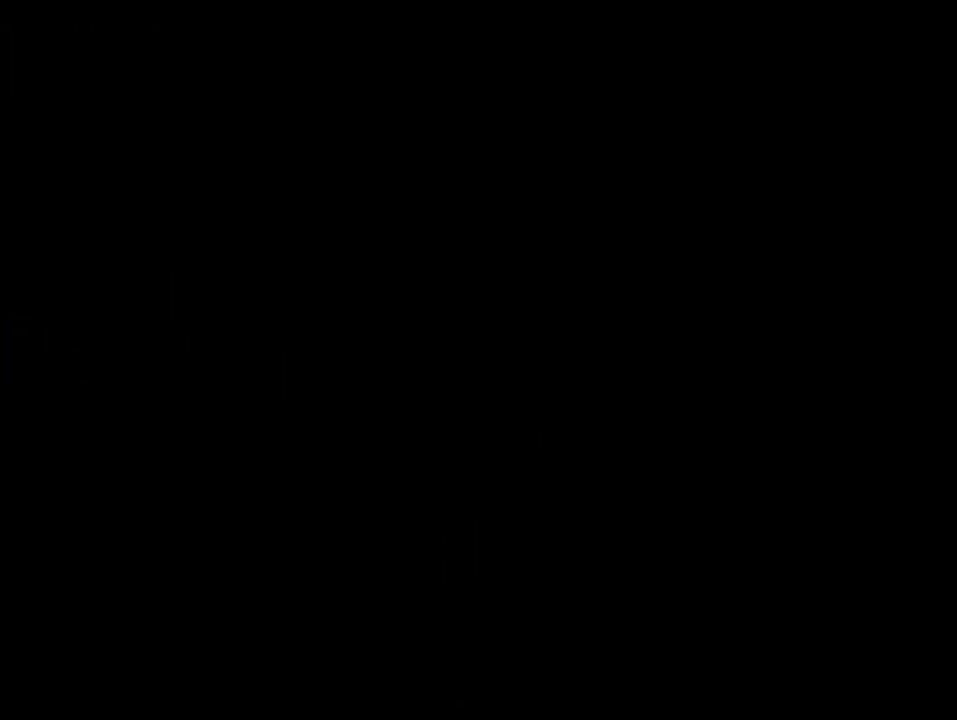
{"buttons": ["Y"], "events": []}
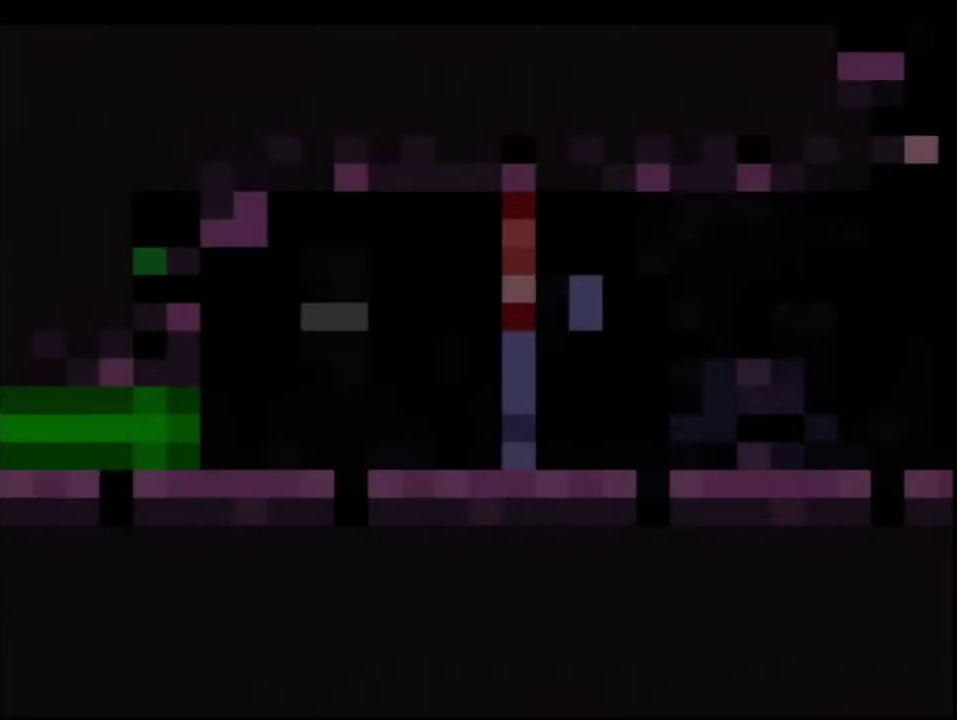
{"buttons": ["Y", "DPAD_RIGHT"], "events": [[200, "DPAD_RIGHT", "down"]]}
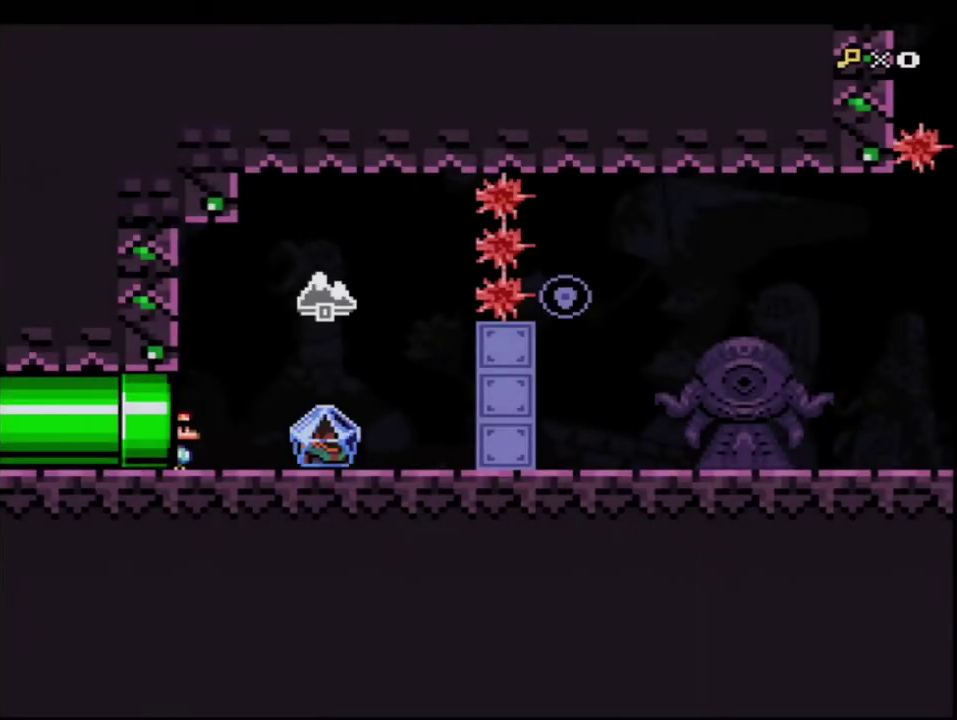
{"buttons": ["Y", "DPAD_RIGHT"], "events": []}